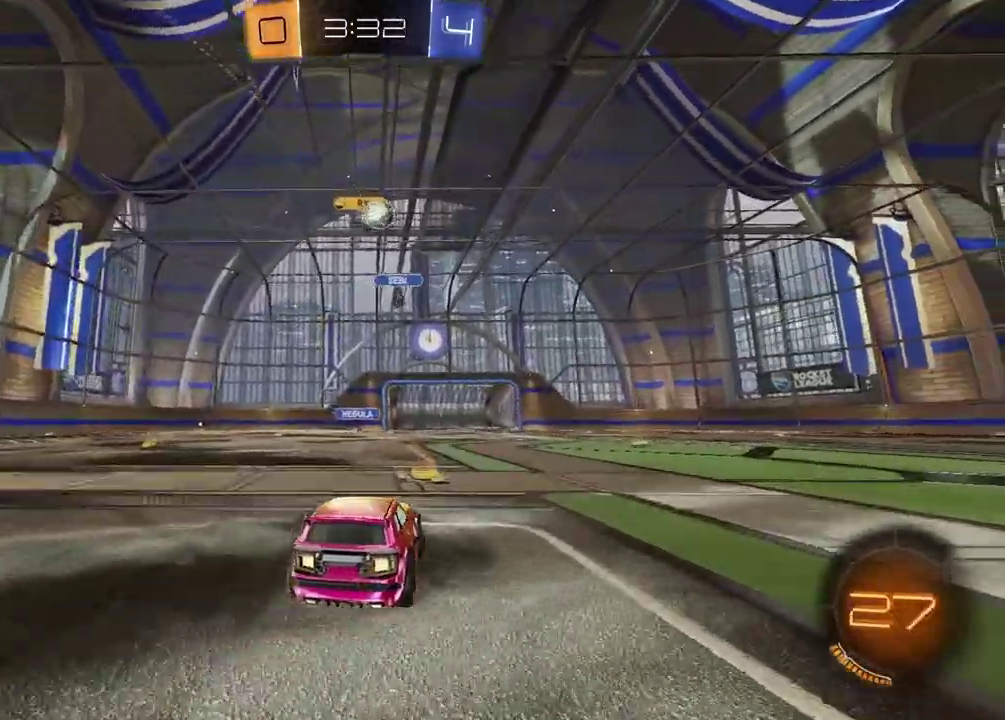
Gameplay with a controller (PlayStation layout); each line is a JSON object with the inputs held at the frame after it. "events" lists button and stick changes between this image and that frame as [ms after this image, input, new state], when the widget could be followed in between. Not read: CROSS L1 R1.
{"buttons": ["R2"], "left_stick": "center", "right_stick": "center", "events": [[200, "left_stick", "up-right"], [350, "left_stick", "center"]]}
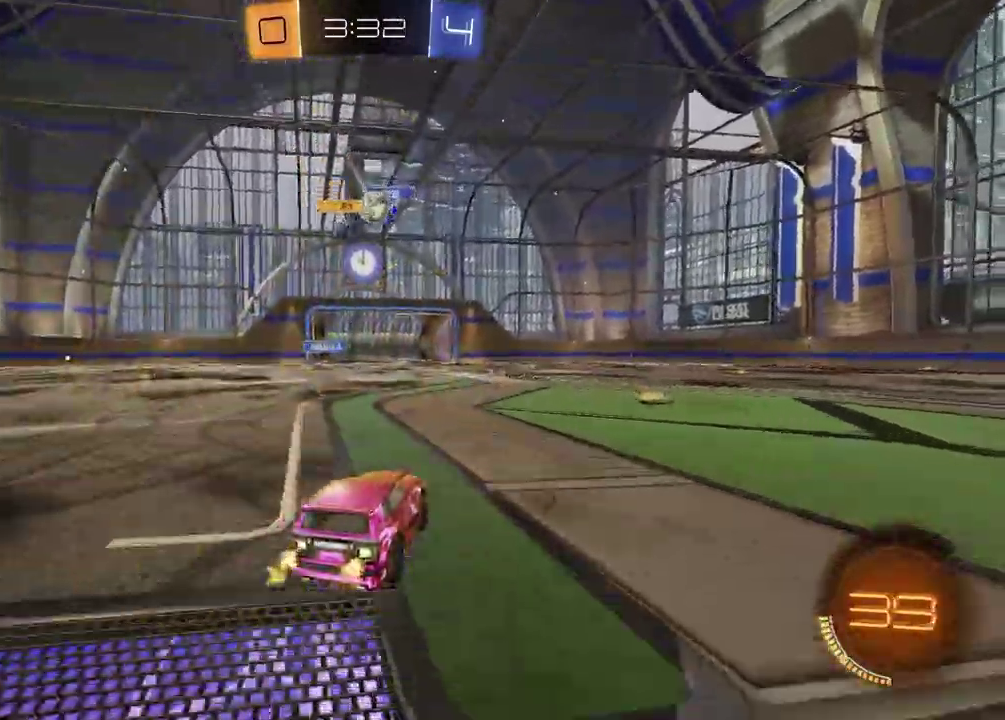
{"buttons": ["R2"], "left_stick": "up-right", "right_stick": "center", "events": [[417, "left_stick", "up-right"]]}
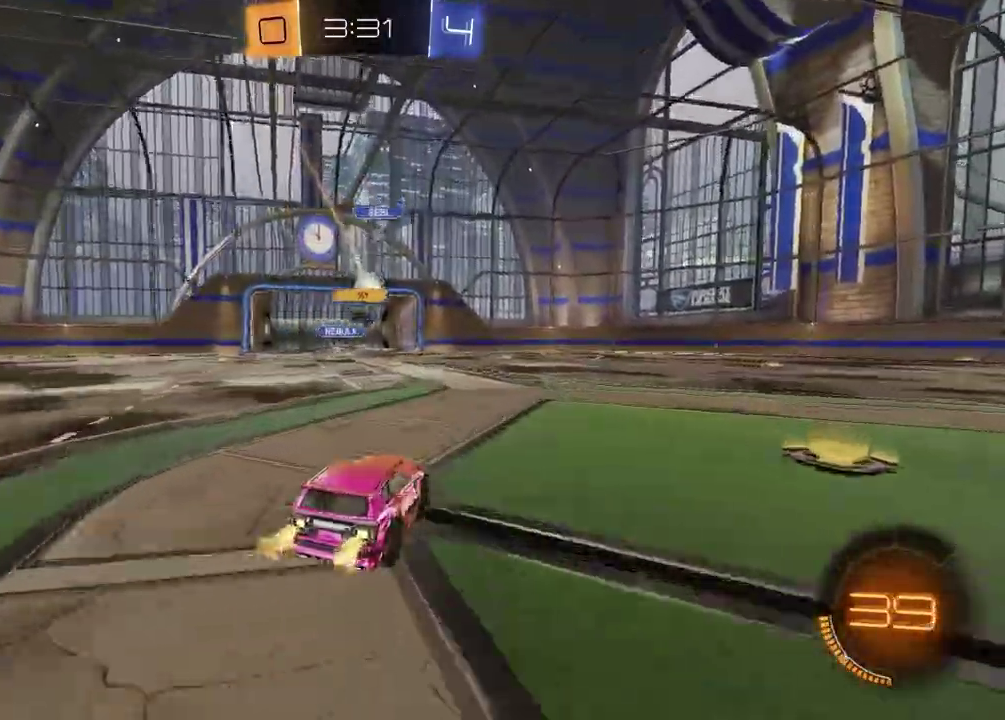
{"buttons": ["R2"], "left_stick": "right", "right_stick": "center", "events": [[117, "left_stick", "center"], [450, "left_stick", "right"]]}
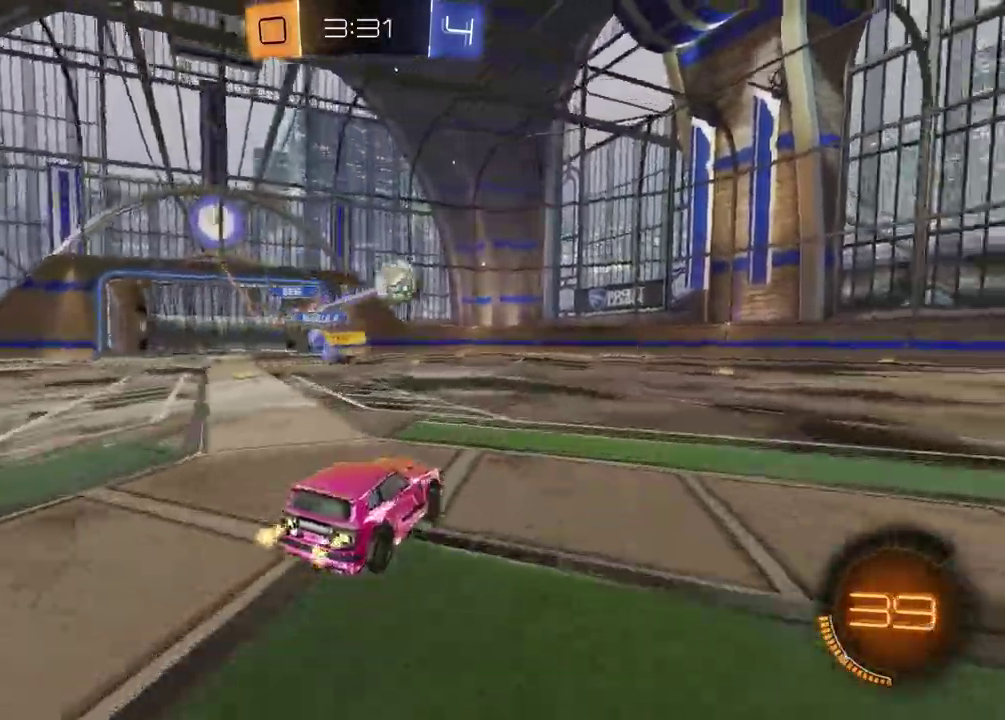
{"buttons": ["R2"], "left_stick": "right", "right_stick": "center", "events": []}
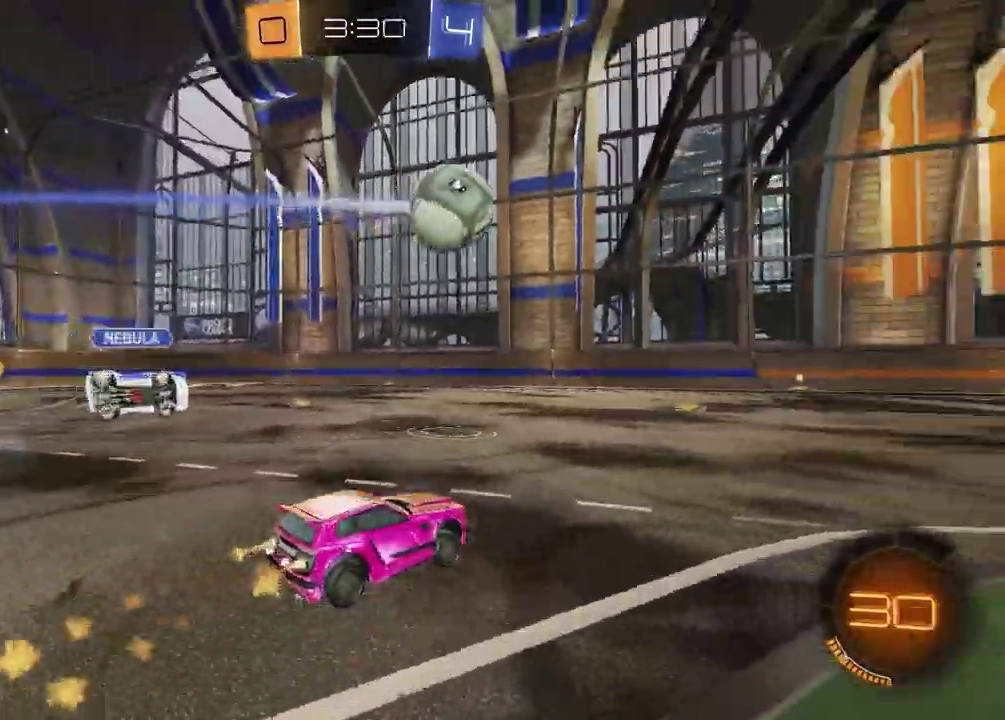
{"buttons": ["R2"], "left_stick": "down", "right_stick": "center", "events": [[200, "left_stick", "up"], [283, "left_stick", "down-left"], [367, "left_stick", "down"]]}
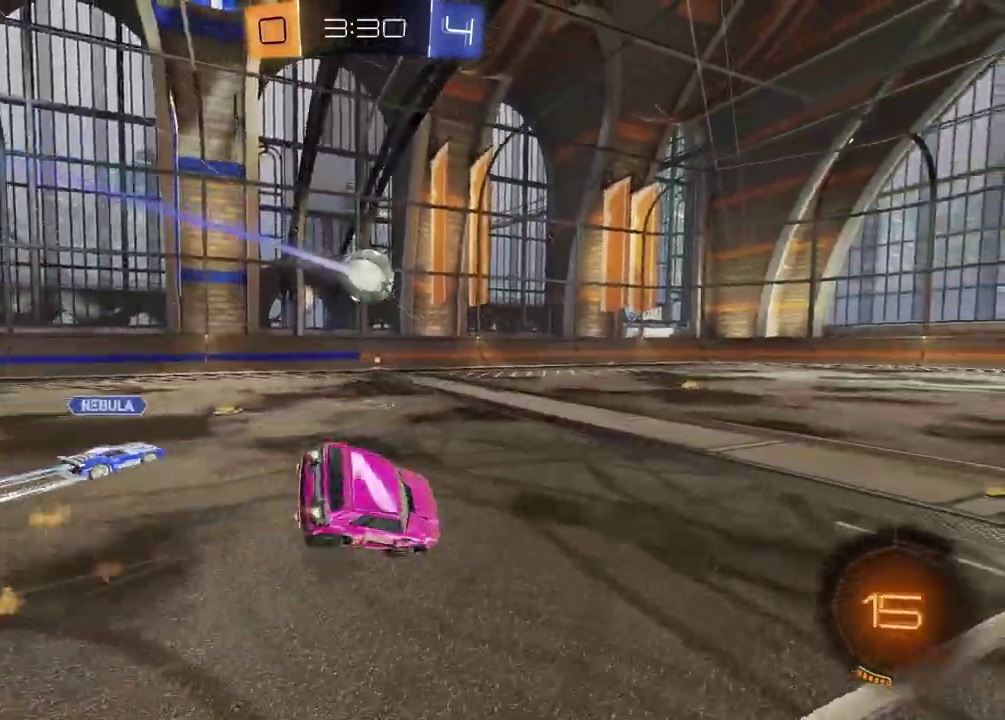
{"buttons": ["SQUARE", "R2"], "left_stick": "down-right", "right_stick": "center", "events": [[67, "SQUARE", "down"], [67, "left_stick", "down-right"]]}
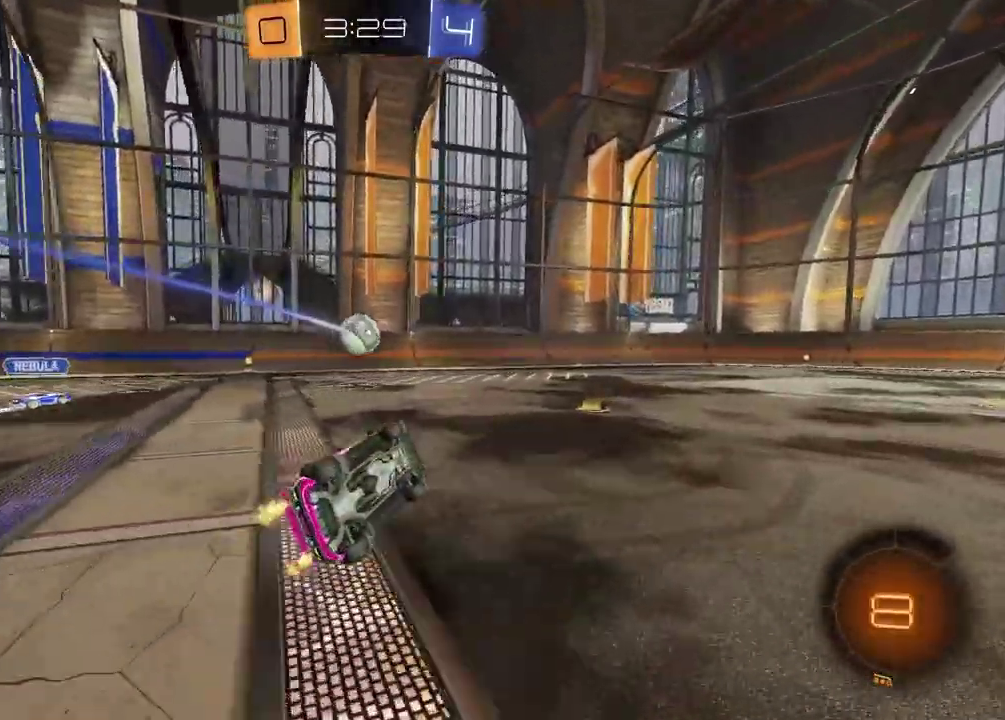
{"buttons": ["TRIANGLE", "R2"], "left_stick": "center", "right_stick": "center", "events": [[150, "left_stick", "center"], [167, "SQUARE", "up"], [500, "TRIANGLE", "down"]]}
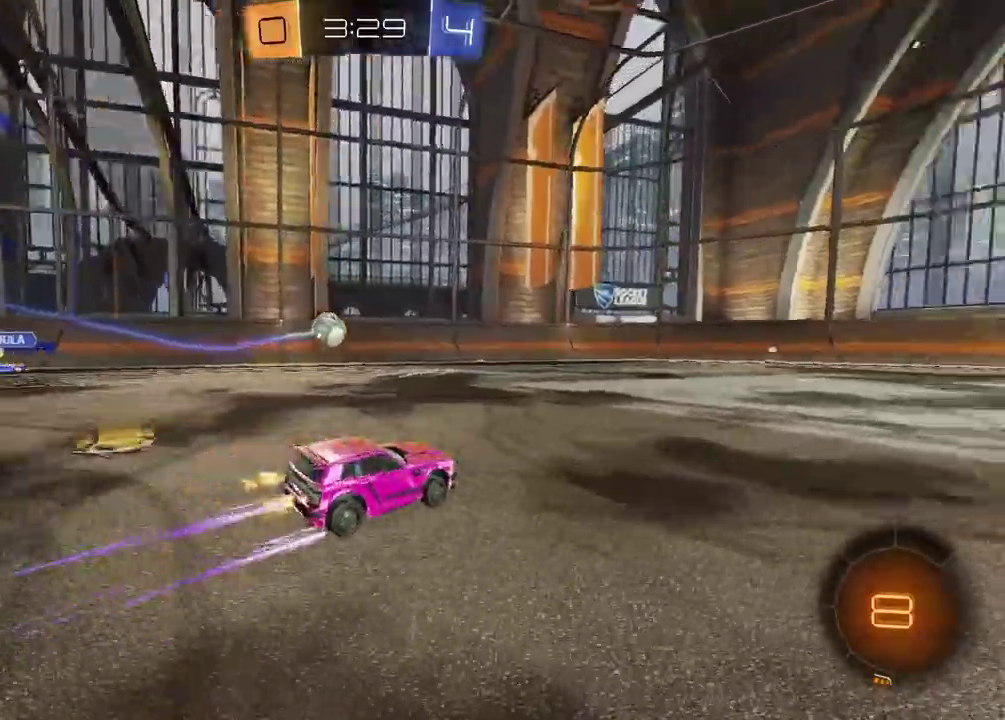
{"buttons": [], "left_stick": "left", "right_stick": "center", "events": [[117, "TRIANGLE", "up"], [233, "TRIANGLE", "down"], [233, "left_stick", "right"], [300, "left_stick", "center"], [317, "TRIANGLE", "up"], [400, "R2", "up"], [483, "left_stick", "left"]]}
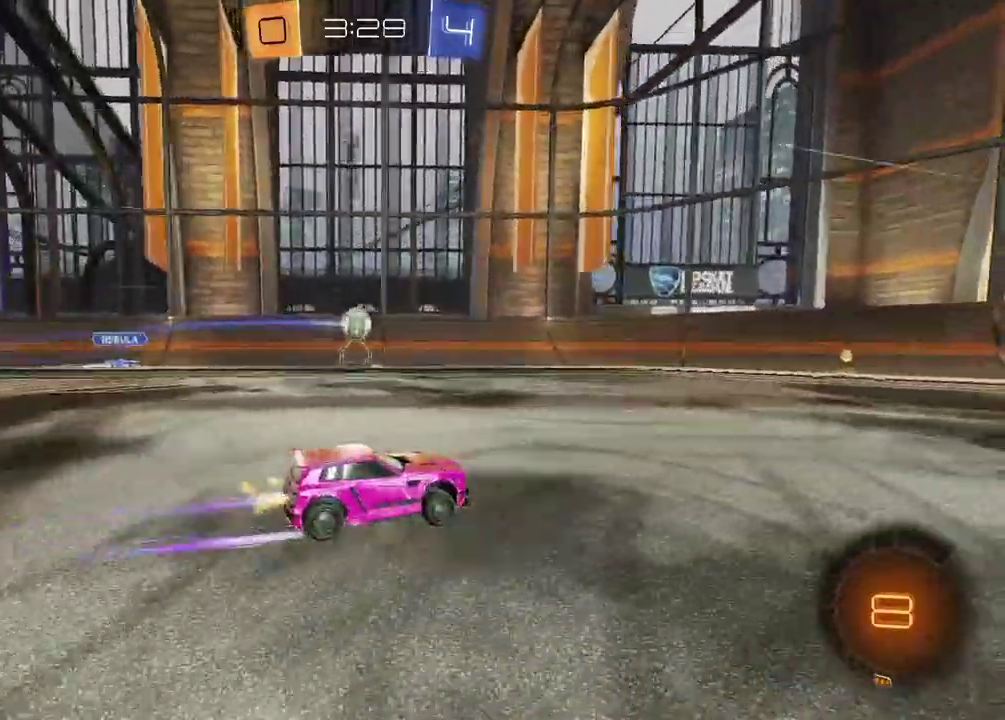
{"buttons": [], "left_stick": "center", "right_stick": "center", "events": [[117, "left_stick", "center"], [283, "left_stick", "left"], [300, "L2", "down"], [417, "left_stick", "center"], [433, "L2", "up"]]}
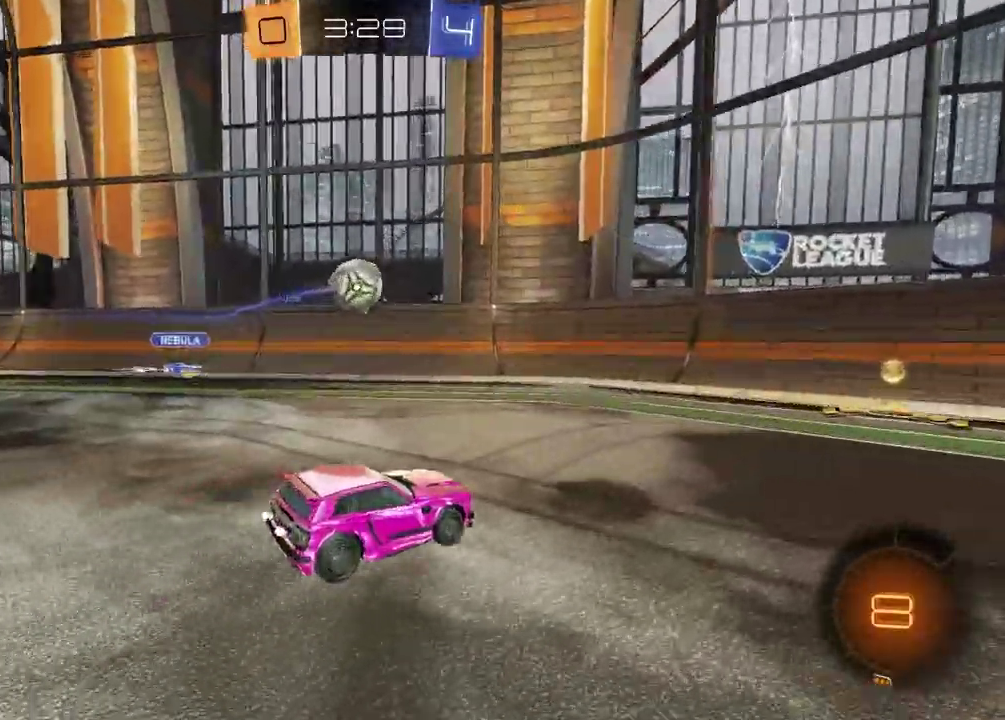
{"buttons": ["R2"], "left_stick": "up-right", "right_stick": "center", "events": [[150, "left_stick", "left"], [200, "R2", "down"], [400, "left_stick", "down-left"], [467, "left_stick", "up-right"]]}
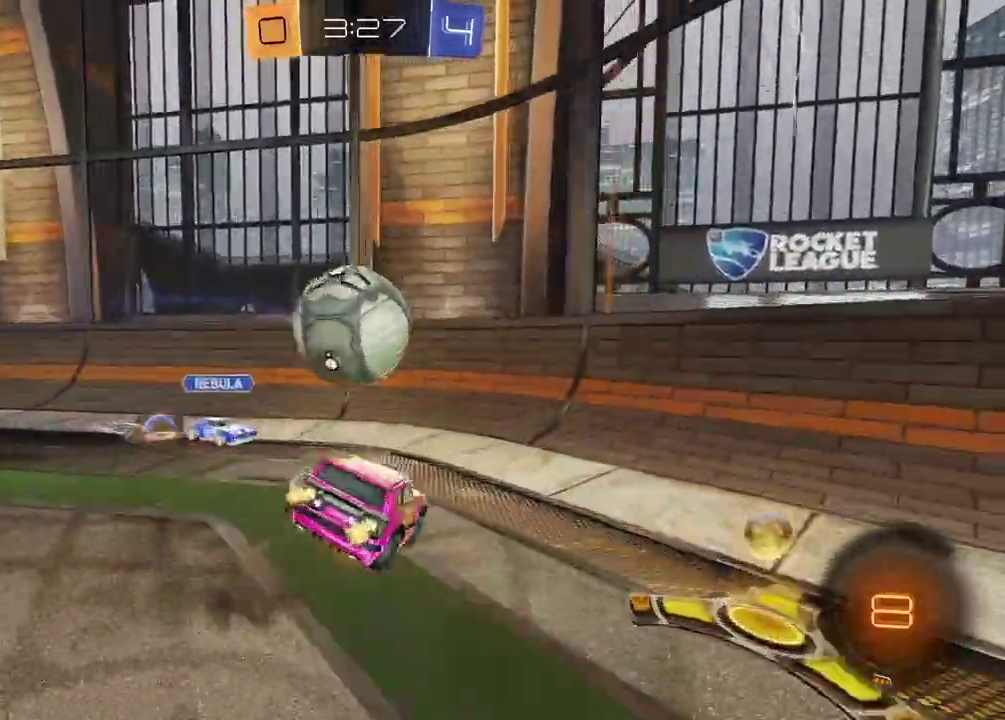
{"buttons": ["L2"], "left_stick": "down", "right_stick": "center", "events": [[17, "left_stick", "right"], [117, "left_stick", "center"], [233, "SQUARE", "down"], [267, "left_stick", "down-right"], [433, "R2", "up"], [433, "SQUARE", "up"], [450, "L2", "down"], [450, "left_stick", "down"]]}
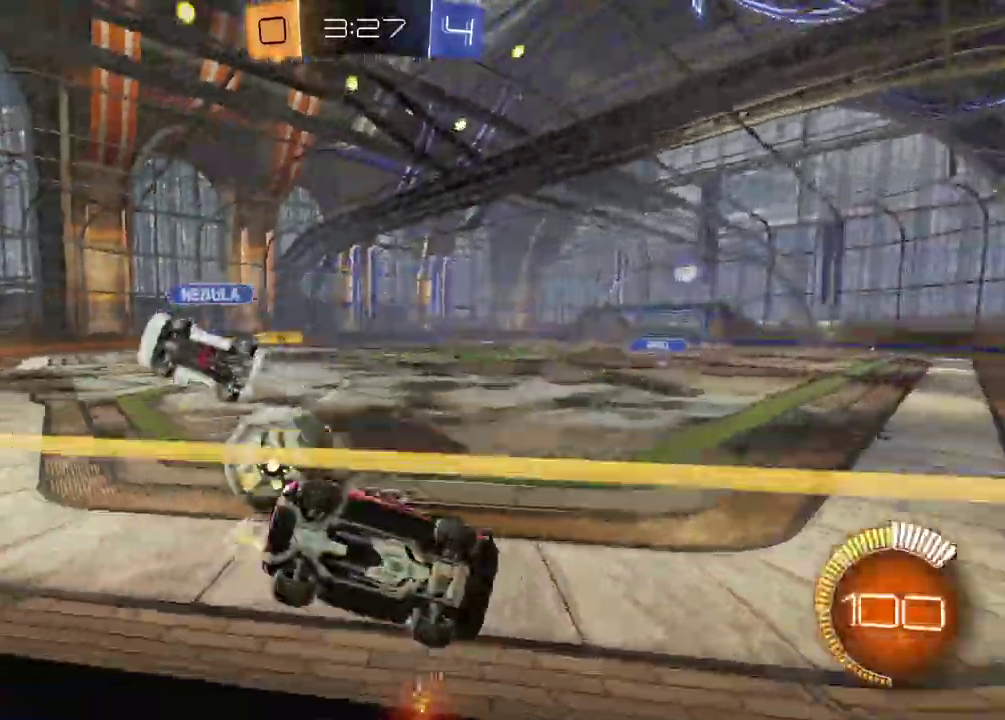
{"buttons": ["L2"], "left_stick": "down", "right_stick": "center", "events": [[17, "left_stick", "down-left"], [183, "left_stick", "up-right"], [283, "left_stick", "center"], [433, "left_stick", "down-right"], [483, "left_stick", "down"]]}
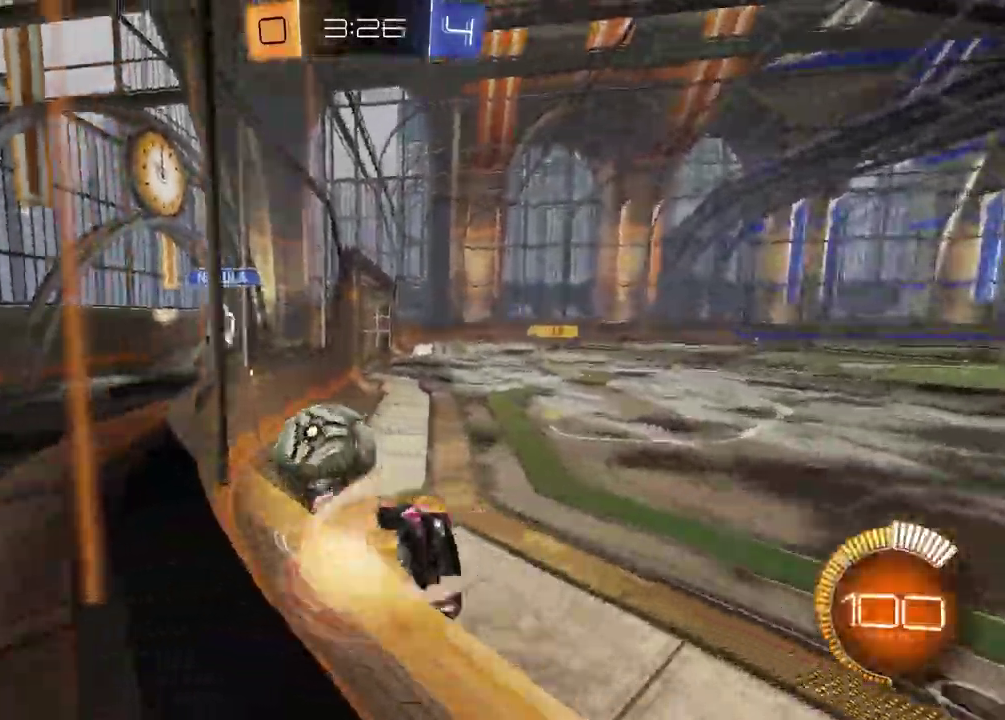
{"buttons": ["SQUARE", "R2"], "left_stick": "down", "right_stick": "center", "events": [[33, "L2", "up"], [300, "left_stick", "up-right"], [333, "R2", "down"], [367, "SQUARE", "down"], [367, "left_stick", "down"]]}
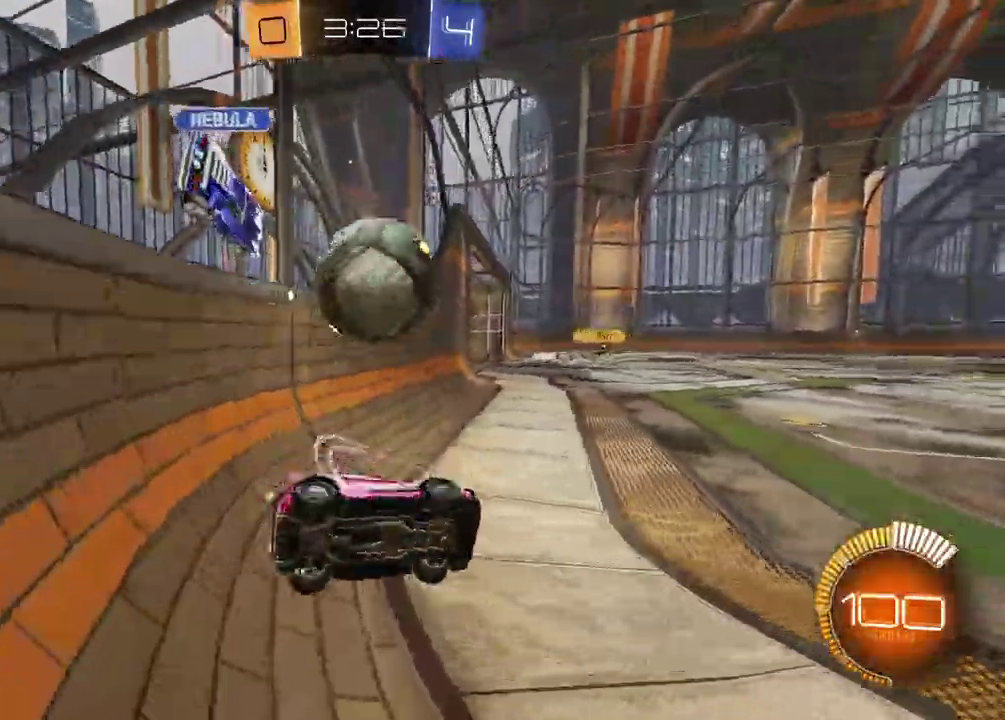
{"buttons": ["R2"], "left_stick": "left", "right_stick": "center", "events": [[167, "left_stick", "up-right"], [250, "SQUARE", "up"], [267, "left_stick", "left"], [367, "left_stick", "center"], [417, "left_stick", "left"]]}
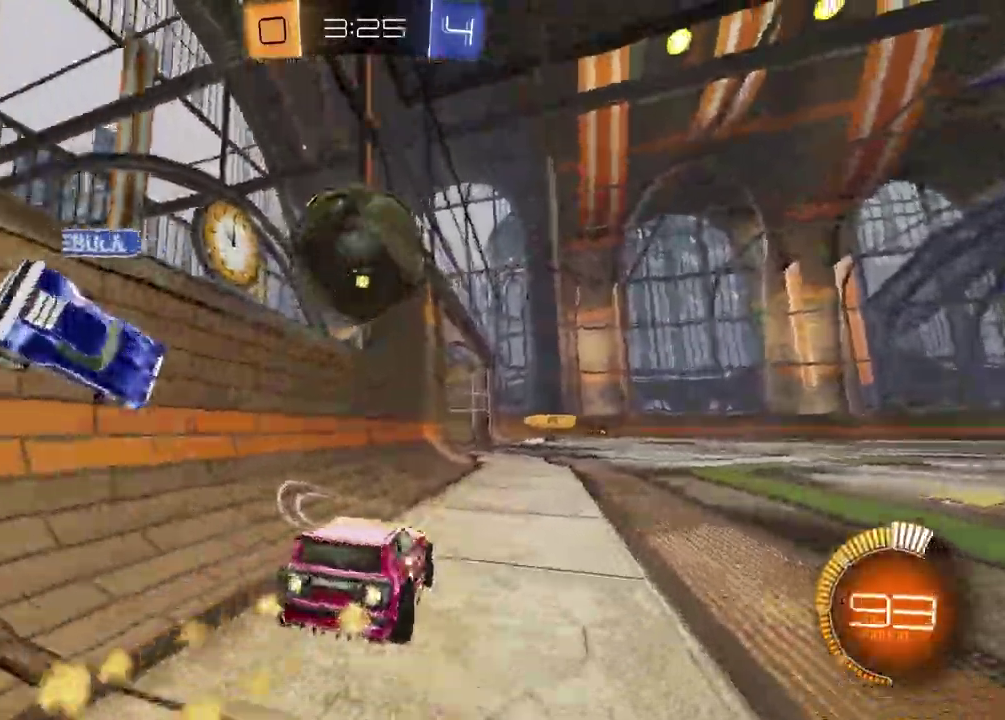
{"buttons": ["R2"], "left_stick": "up-right", "right_stick": "center", "events": [[133, "left_stick", "center"], [350, "R2", "up"], [450, "R2", "down"], [483, "left_stick", "up-right"]]}
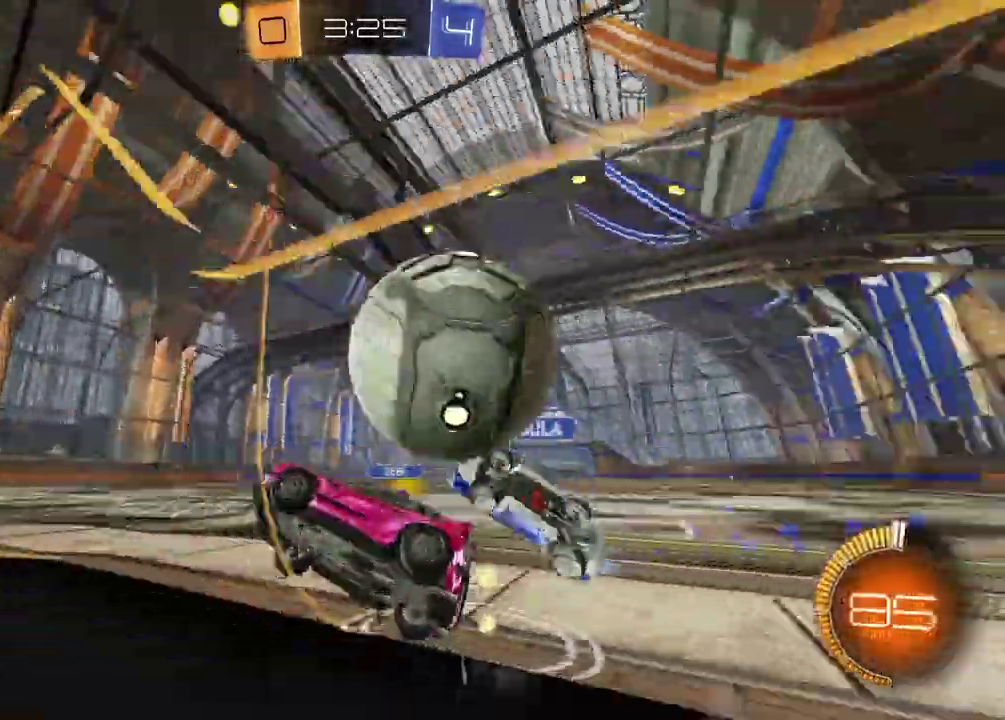
{"buttons": ["L2"], "left_stick": "down", "right_stick": "center", "events": [[233, "L2", "down"], [233, "left_stick", "center"], [267, "R2", "up"], [333, "left_stick", "down-left"], [433, "left_stick", "down"]]}
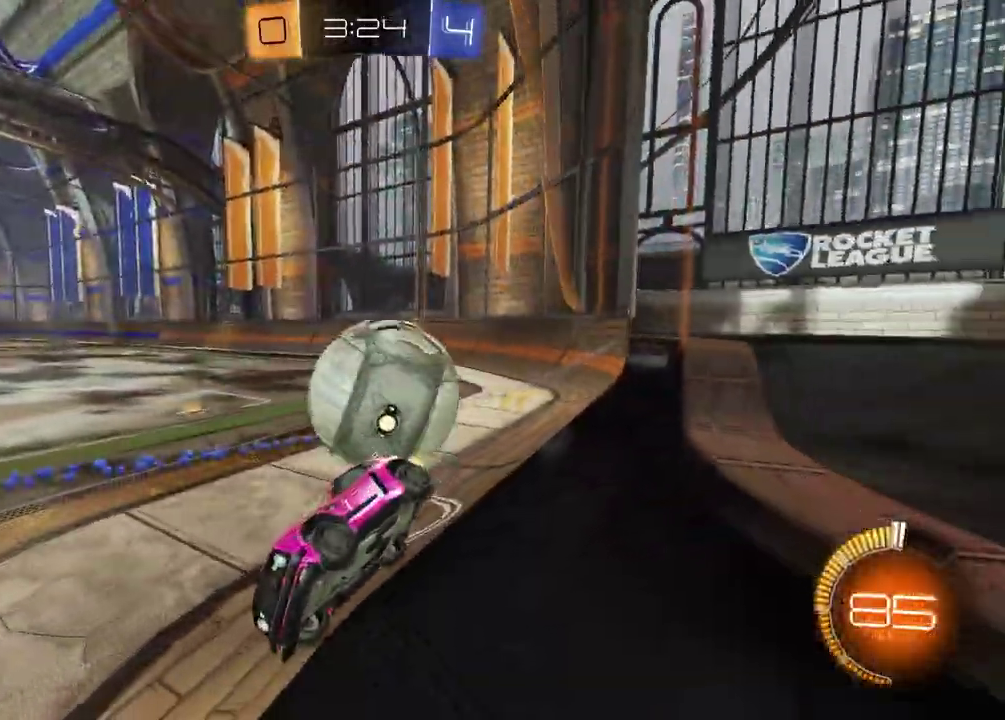
{"buttons": [], "left_stick": "down-right", "right_stick": "center", "events": [[133, "R2", "down"], [333, "L2", "up"], [367, "left_stick", "down-right"], [417, "R2", "up"]]}
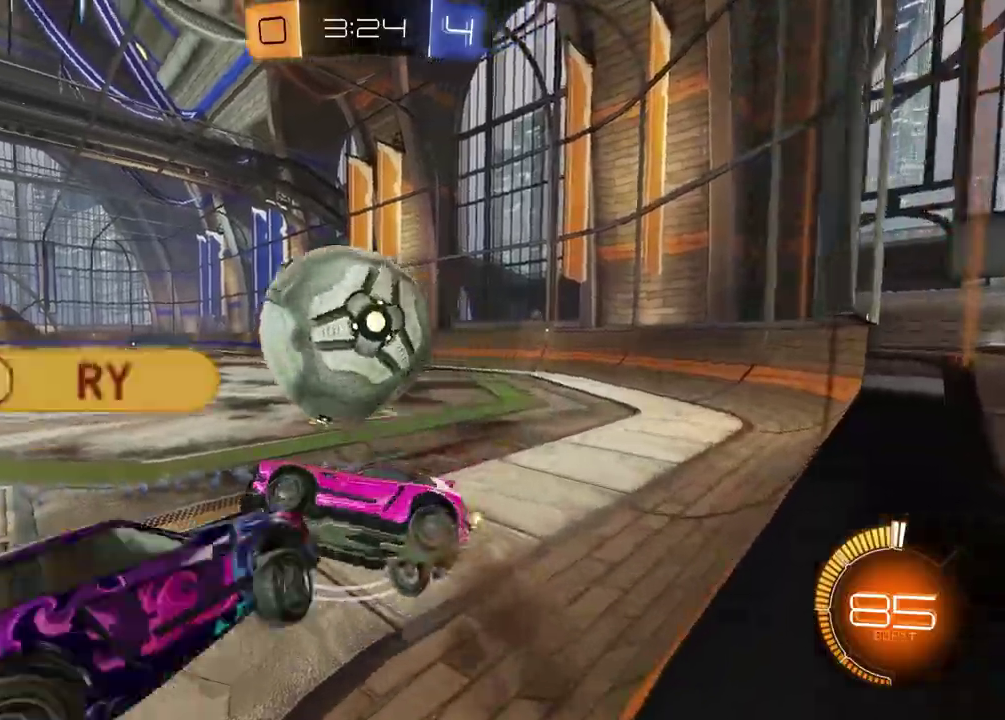
{"buttons": ["R2"], "left_stick": "left", "right_stick": "center", "events": [[100, "left_stick", "left"], [183, "R2", "down"]]}
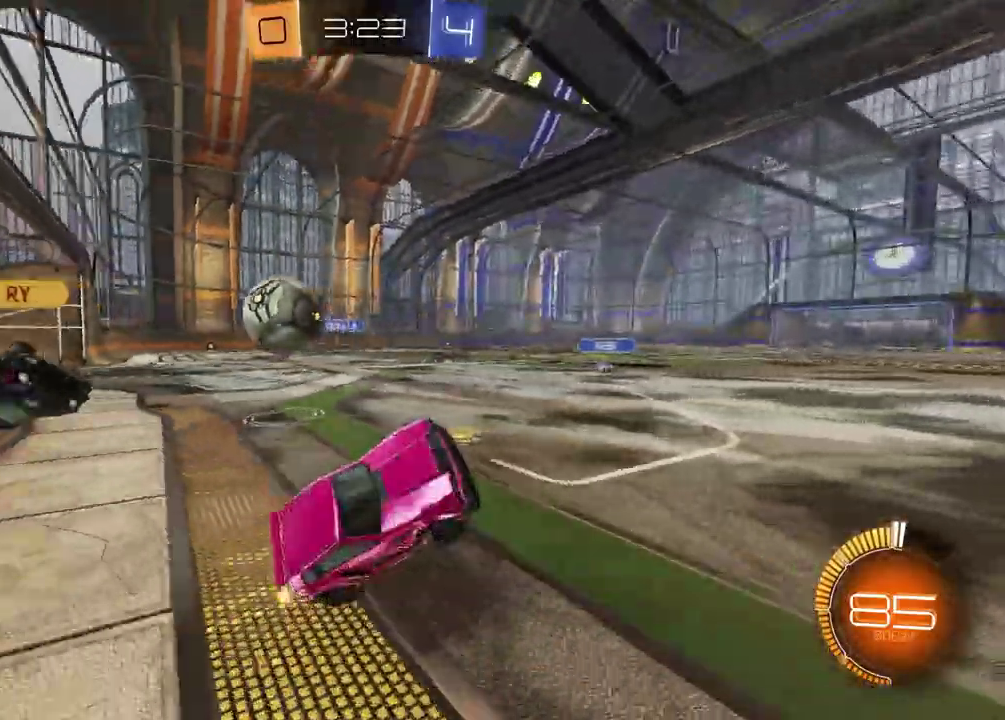
{"buttons": ["R2"], "left_stick": "left", "right_stick": "center", "events": [[33, "R2", "up"], [100, "left_stick", "center"], [150, "left_stick", "left"], [183, "R2", "down"]]}
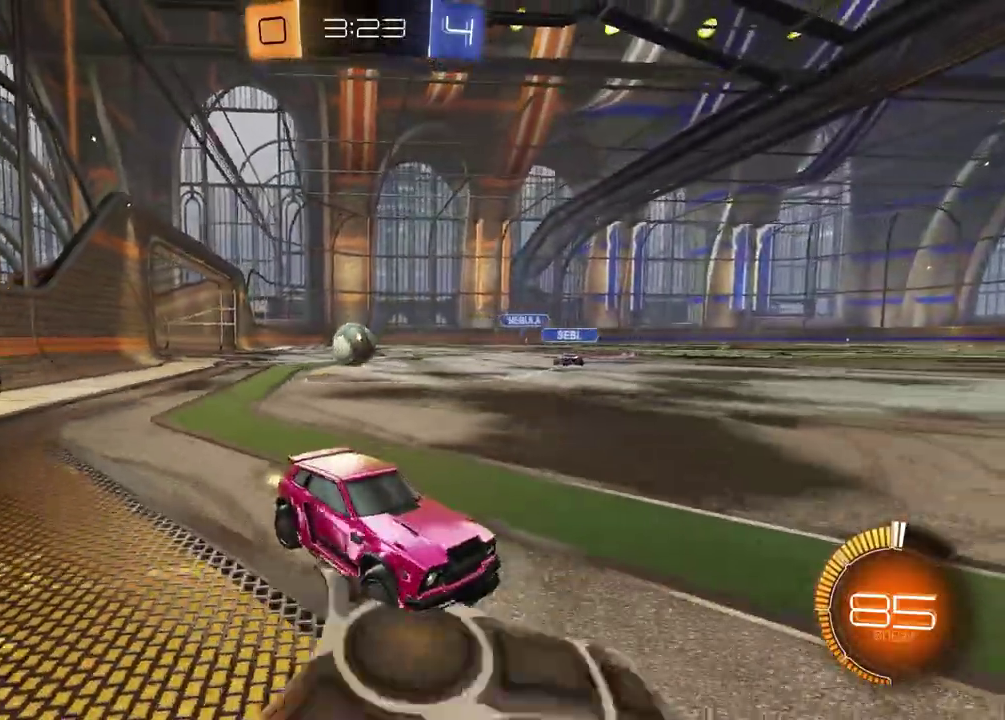
{"buttons": ["R2"], "left_stick": "up-left", "right_stick": "center", "events": [[333, "left_stick", "up-left"]]}
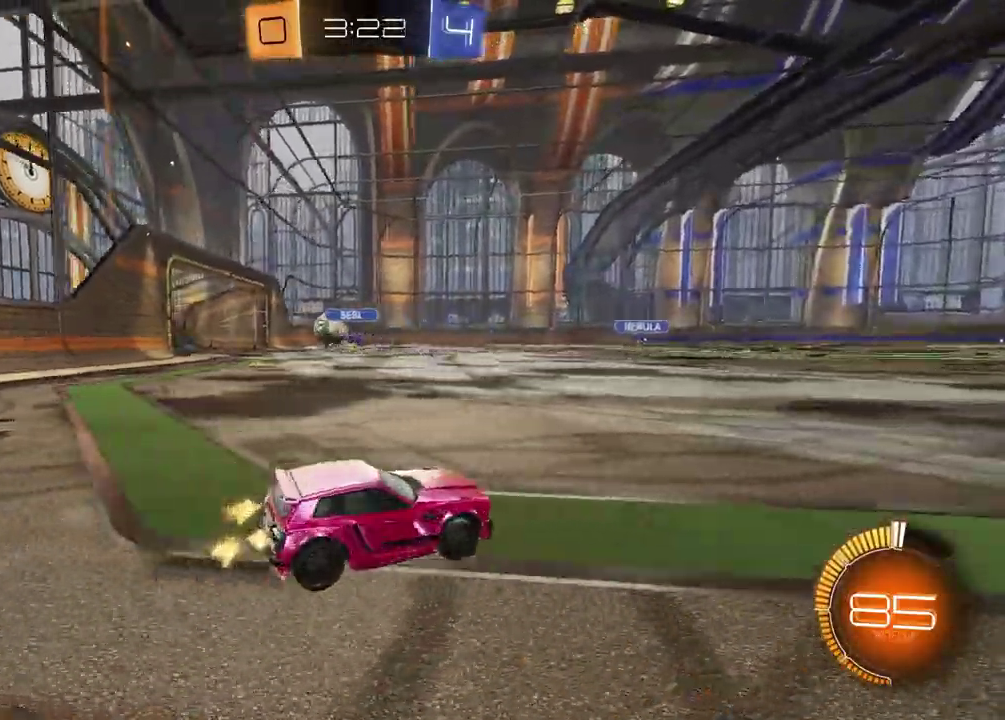
{"buttons": ["R2"], "left_stick": "down-right", "right_stick": "center"}
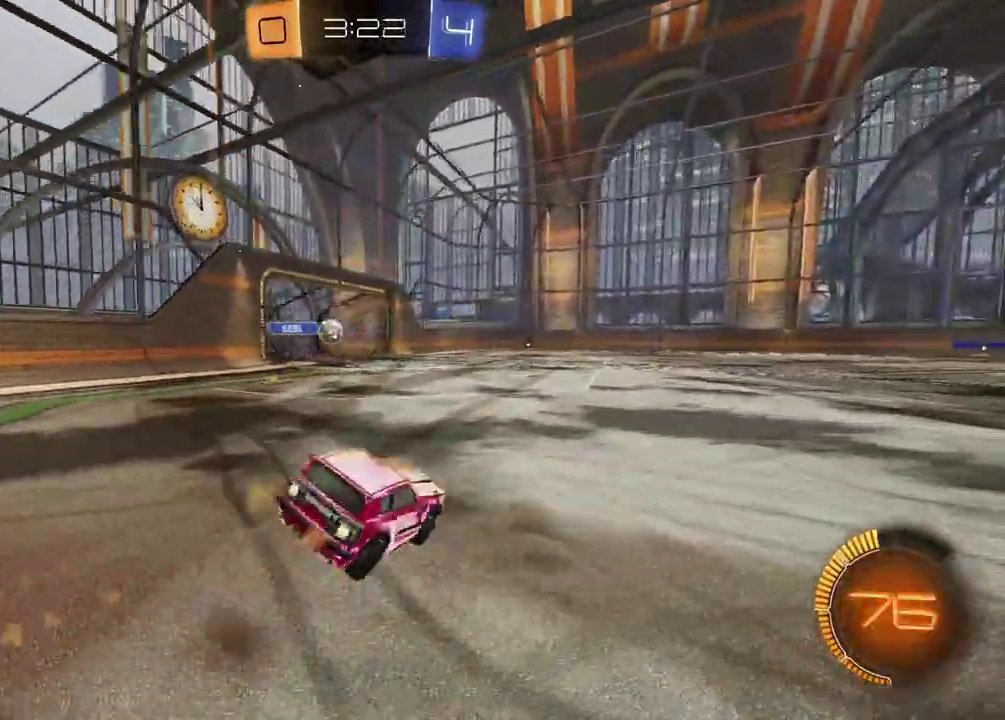
{"buttons": [], "left_stick": "center", "right_stick": "center", "events": [[17, "left_stick", "down"], [50, "R2", "up"], [67, "left_stick", "down-left"], [233, "left_stick", "center"], [250, "START", "down"], [383, "DPAD_DOWN", "down"], [400, "START", "up"], [467, "DPAD_DOWN", "up"]]}
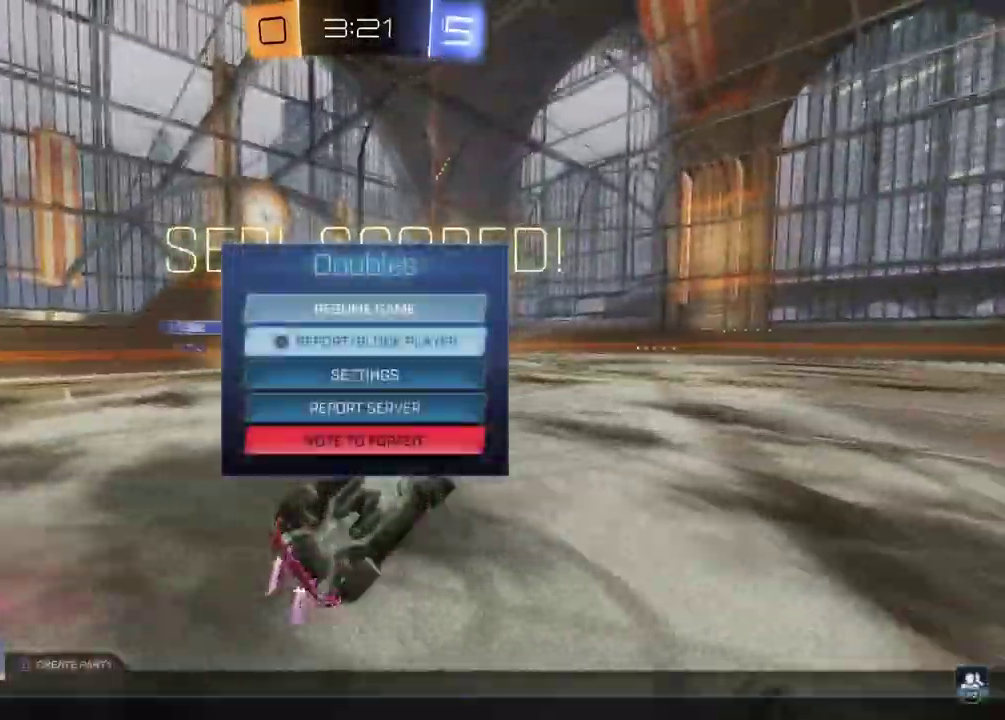
{"buttons": [], "left_stick": "center", "right_stick": "center", "events": [[67, "DPAD_DOWN", "down"], [133, "DPAD_DOWN", "up"], [200, "DPAD_DOWN", "down"], [267, "DPAD_DOWN", "up"], [317, "DPAD_DOWN", "down"], [400, "DPAD_DOWN", "up"]]}
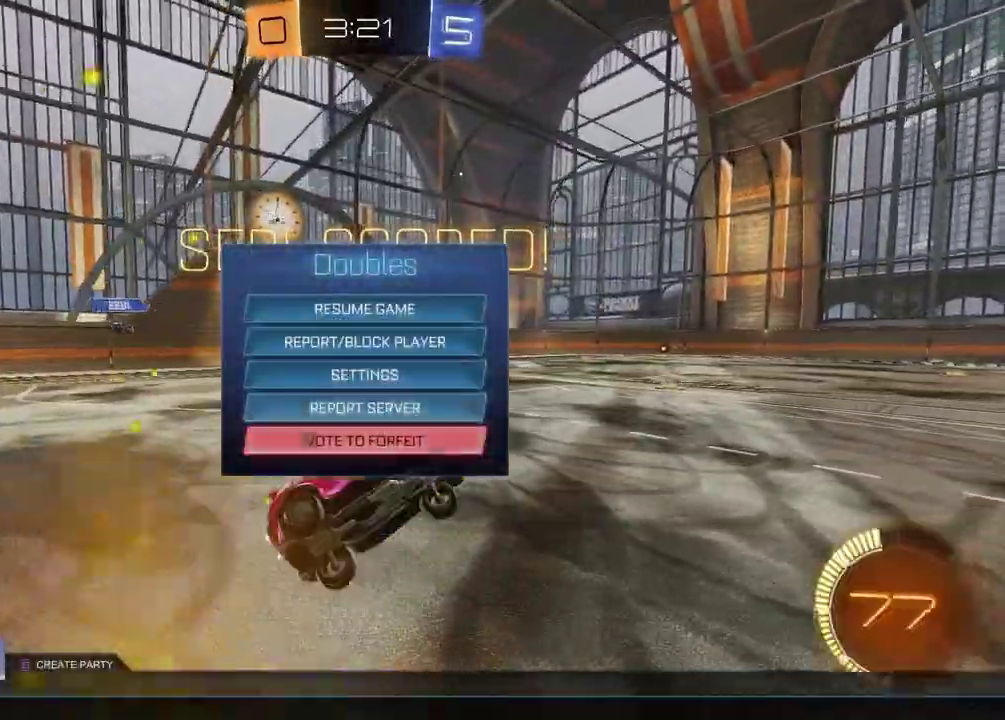
{"buttons": [], "left_stick": "center", "right_stick": "center", "events": []}
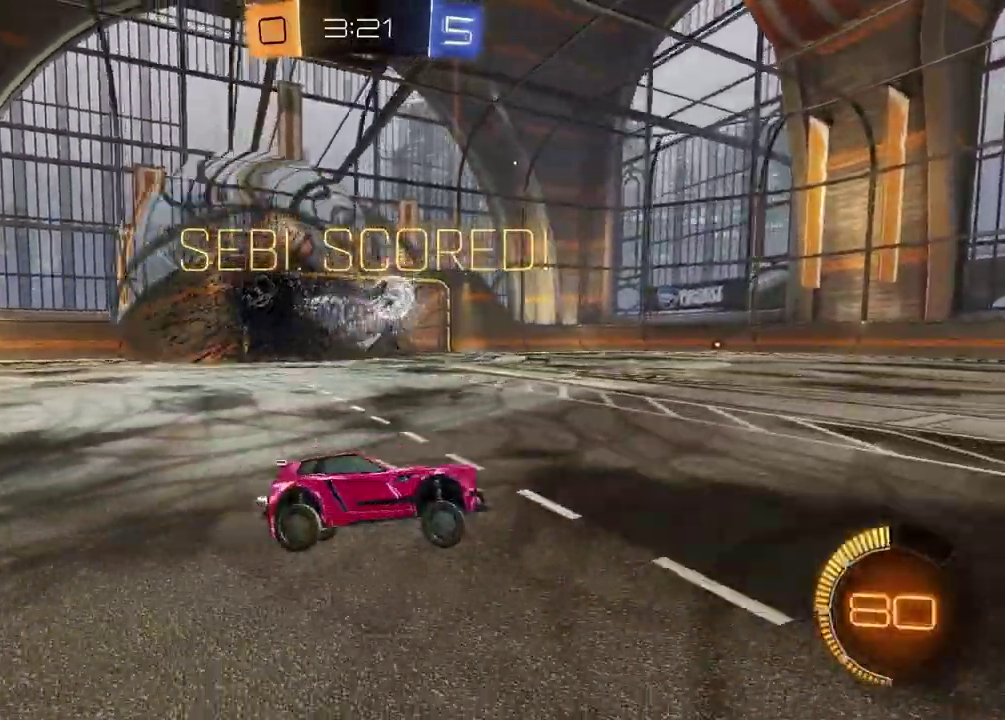
{"buttons": ["DPAD_RIGHT"], "left_stick": "center", "right_stick": "center", "events": [[217, "DPAD_DOWN", "down"], [350, "DPAD_DOWN", "up"], [433, "DPAD_RIGHT", "down"]]}